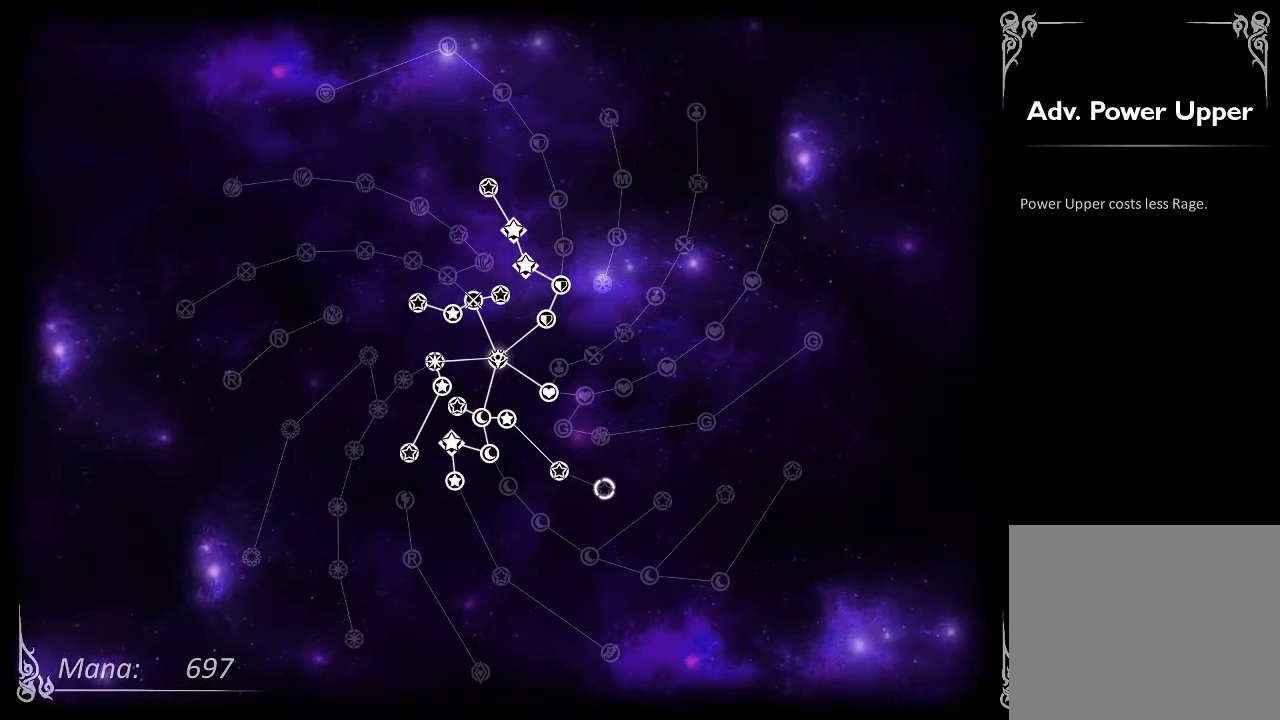
Gameplay with a controller (Xbox layout); each line is a JSON object with the inputs held at the frame after it. "events" lists button and stick changes between this image and that frame as [ms after this image, input, new state], when the widget could be followed in between. Not read: L2 L3 R1 R3.
{"buttons": [], "left_stick": "center", "right_stick": "center", "events": []}
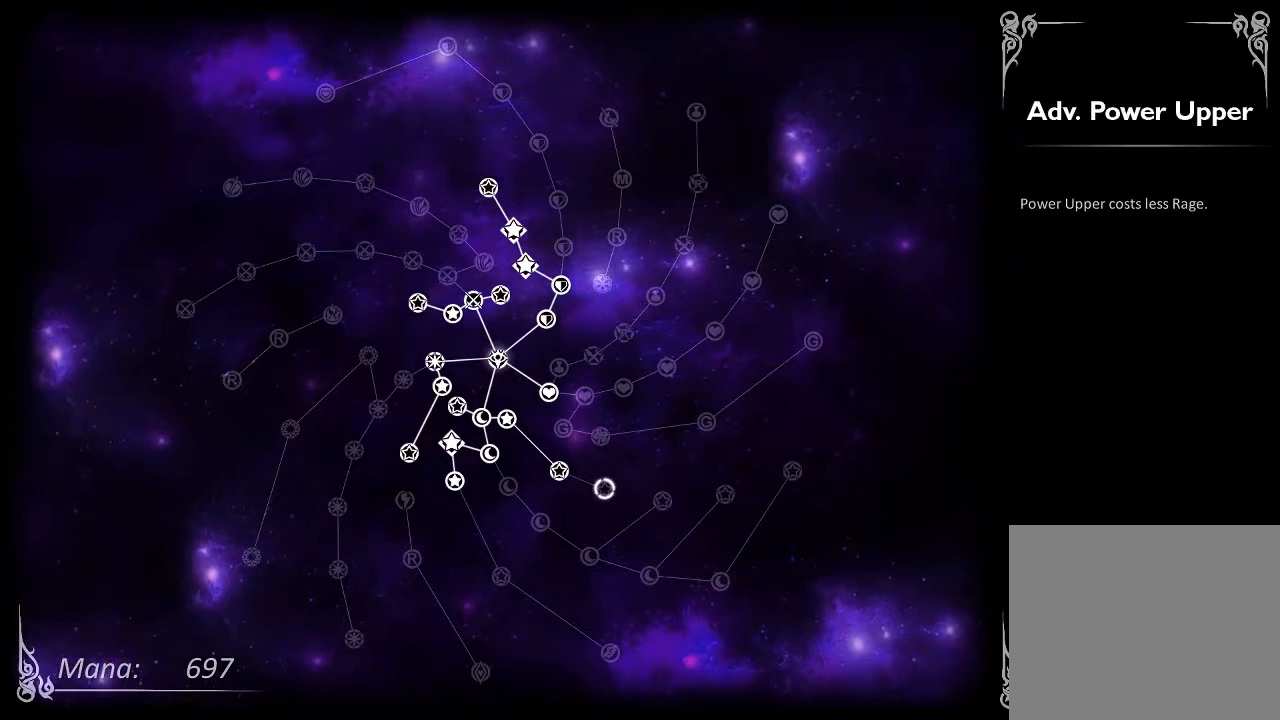
{"buttons": [], "left_stick": "center", "right_stick": "center", "events": []}
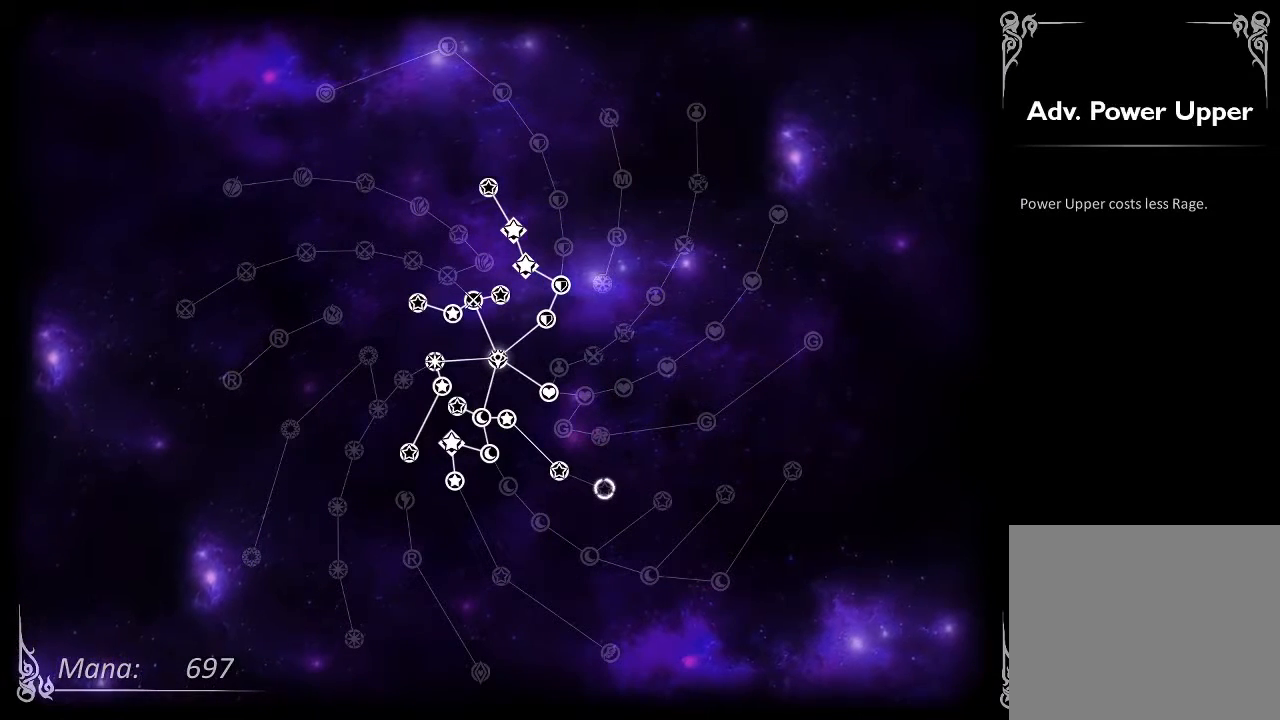
{"buttons": [], "left_stick": "center", "right_stick": "center", "events": [[33, "left_stick", "up-left"], [200, "left_stick", "left"], [333, "left_stick", "center"]]}
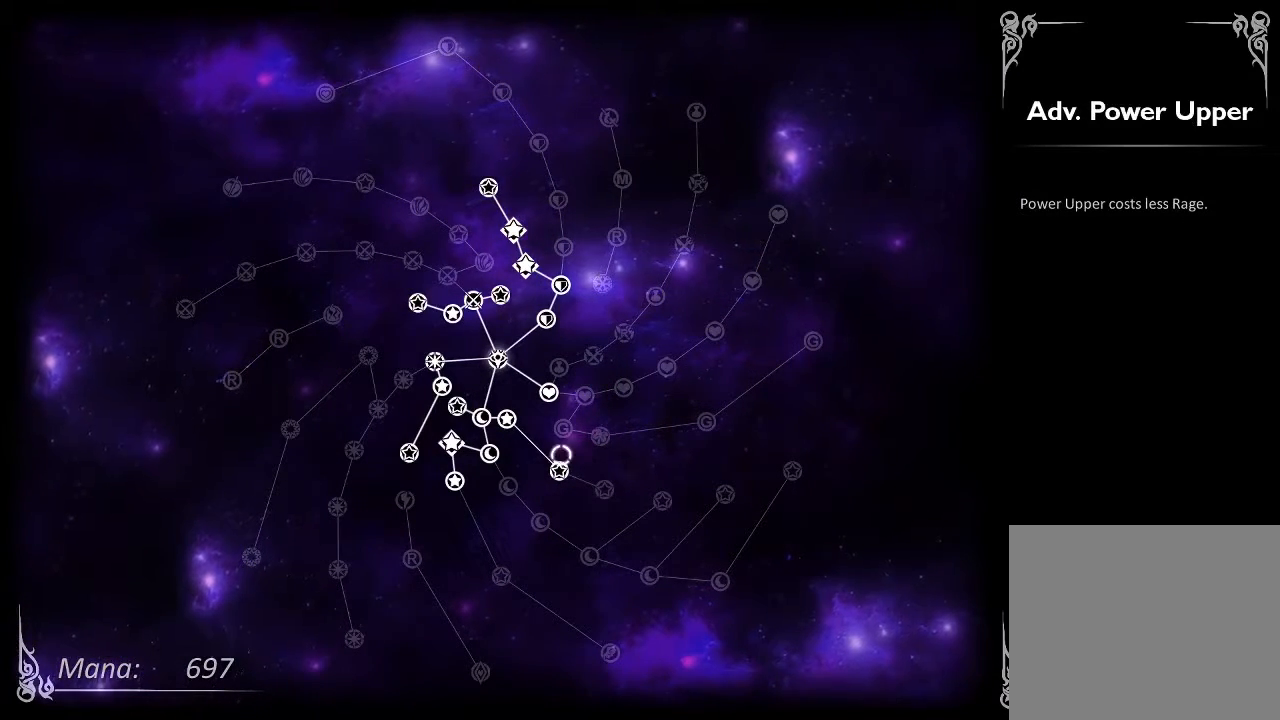
{"buttons": [], "left_stick": "center", "right_stick": "center", "events": [[100, "left_stick", "down"], [167, "left_stick", "center"]]}
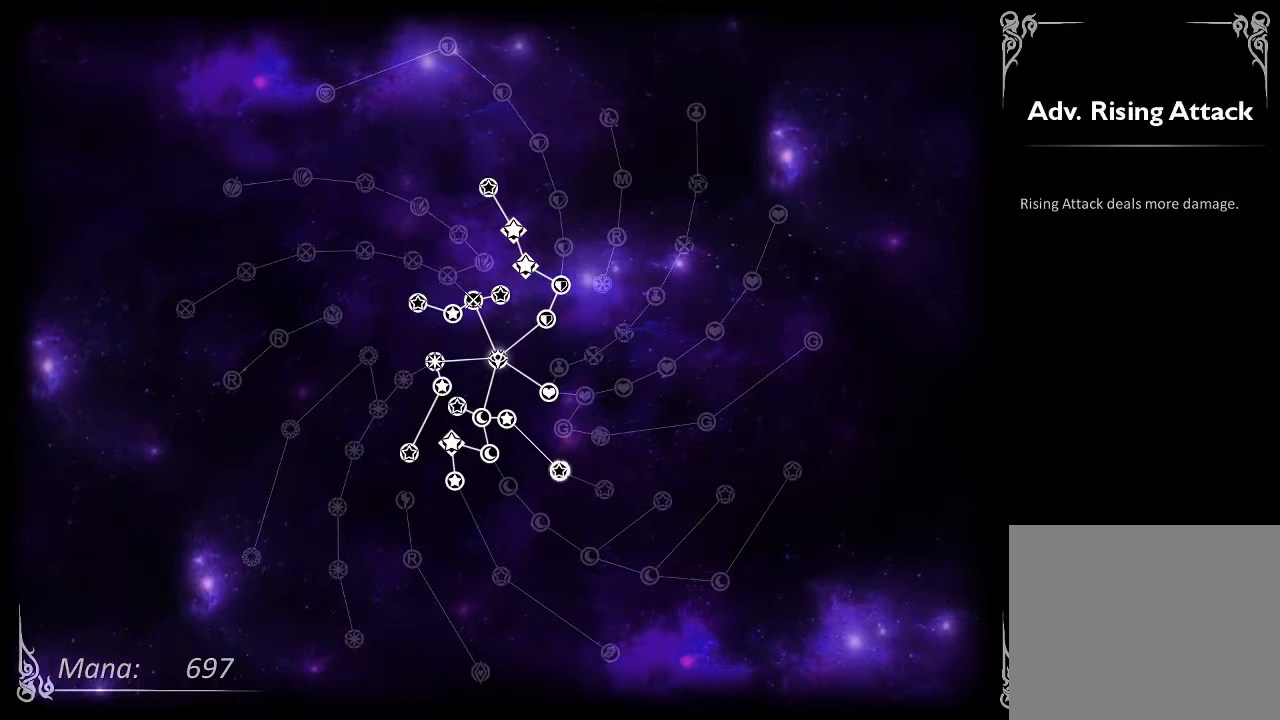
{"buttons": [], "left_stick": "center", "right_stick": "center", "events": []}
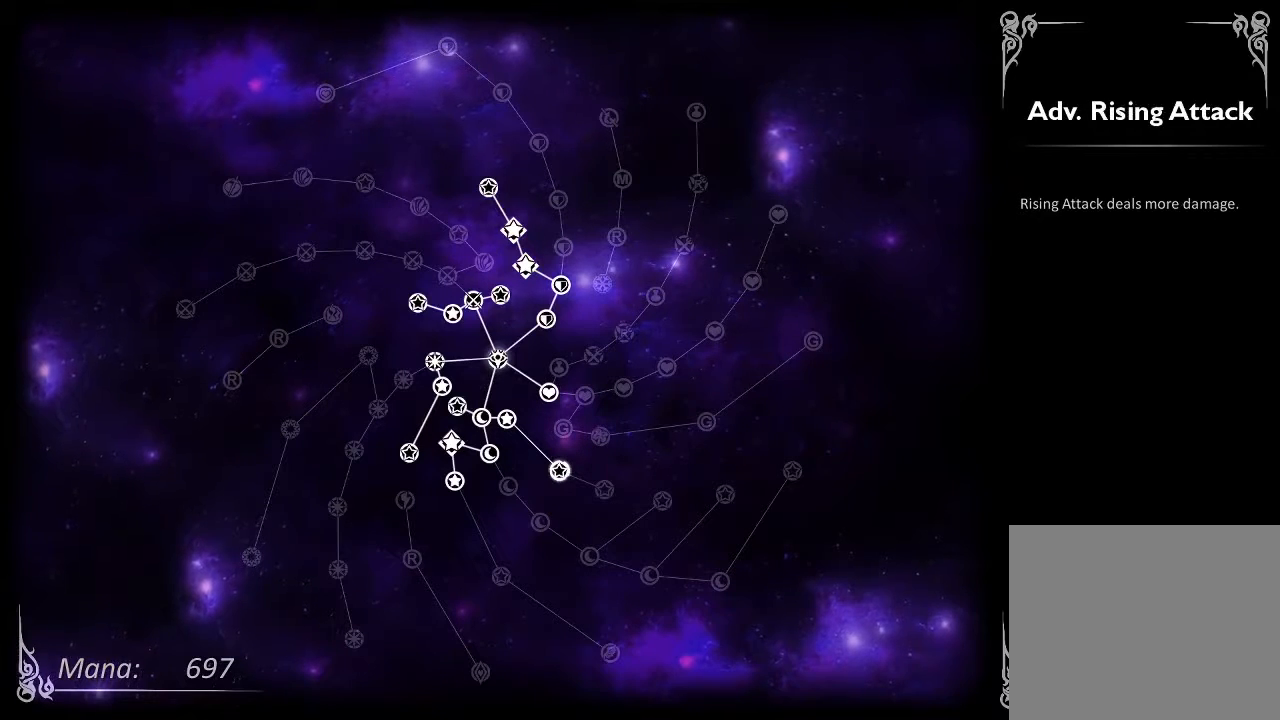
{"buttons": [], "left_stick": "center", "right_stick": "center", "events": []}
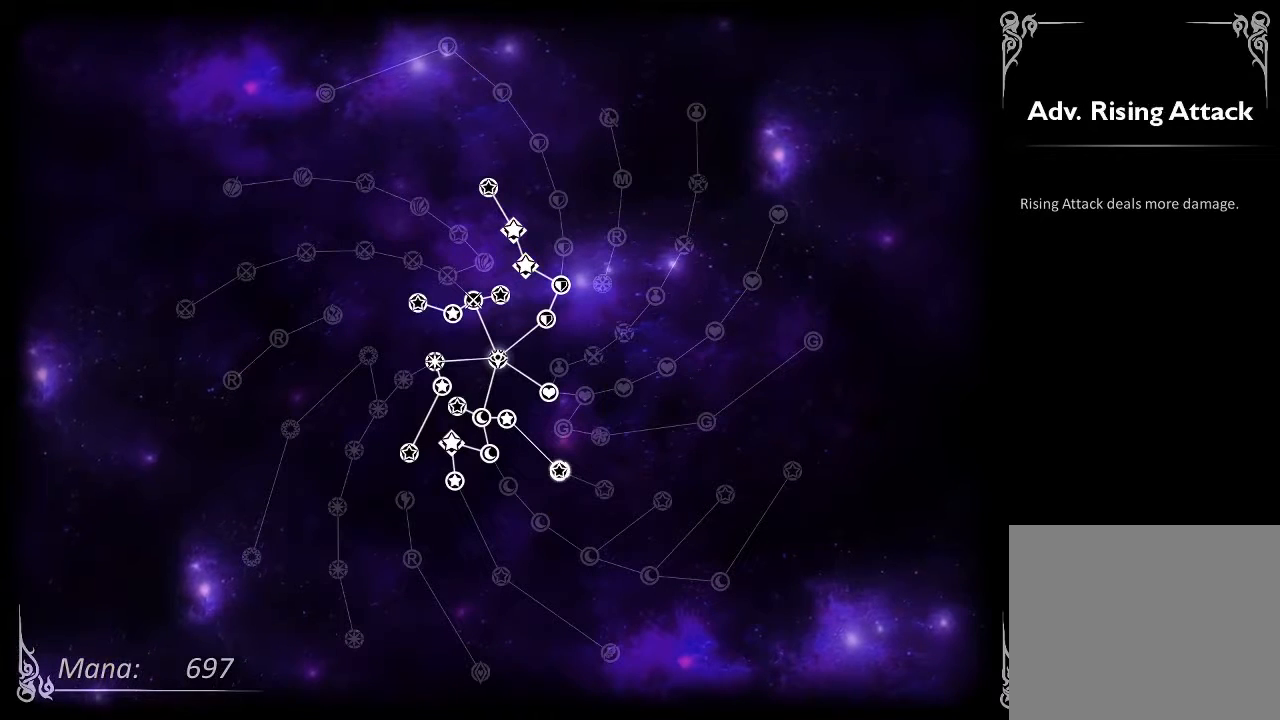
{"buttons": [], "left_stick": "center", "right_stick": "center", "events": []}
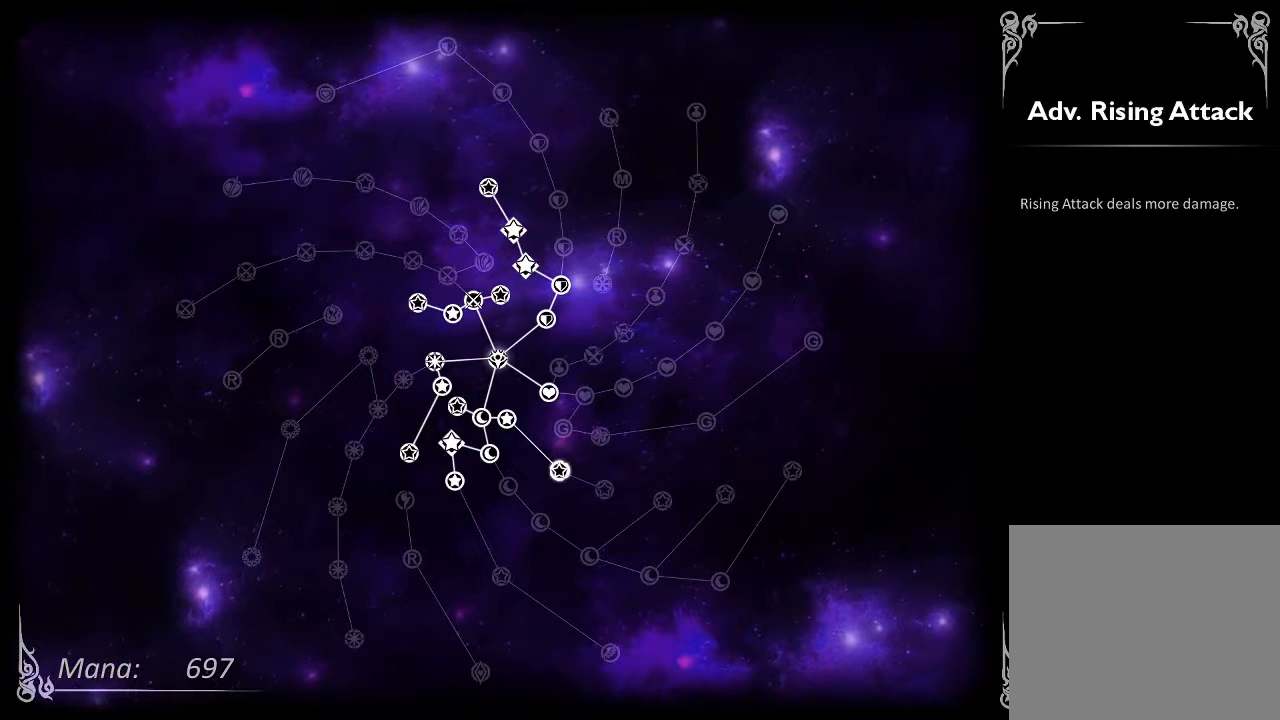
{"buttons": [], "left_stick": "center", "right_stick": "center", "events": []}
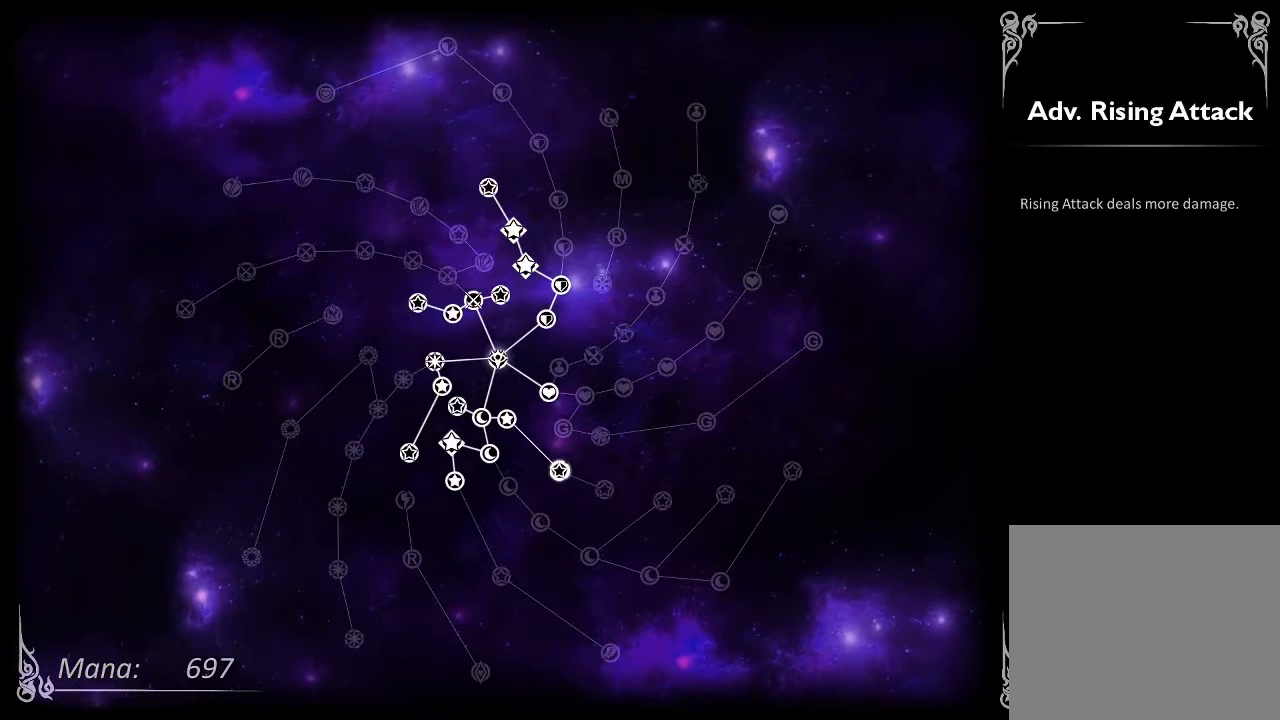
{"buttons": [], "left_stick": "center", "right_stick": "center", "events": [[133, "left_stick", "left"], [367, "left_stick", "center"]]}
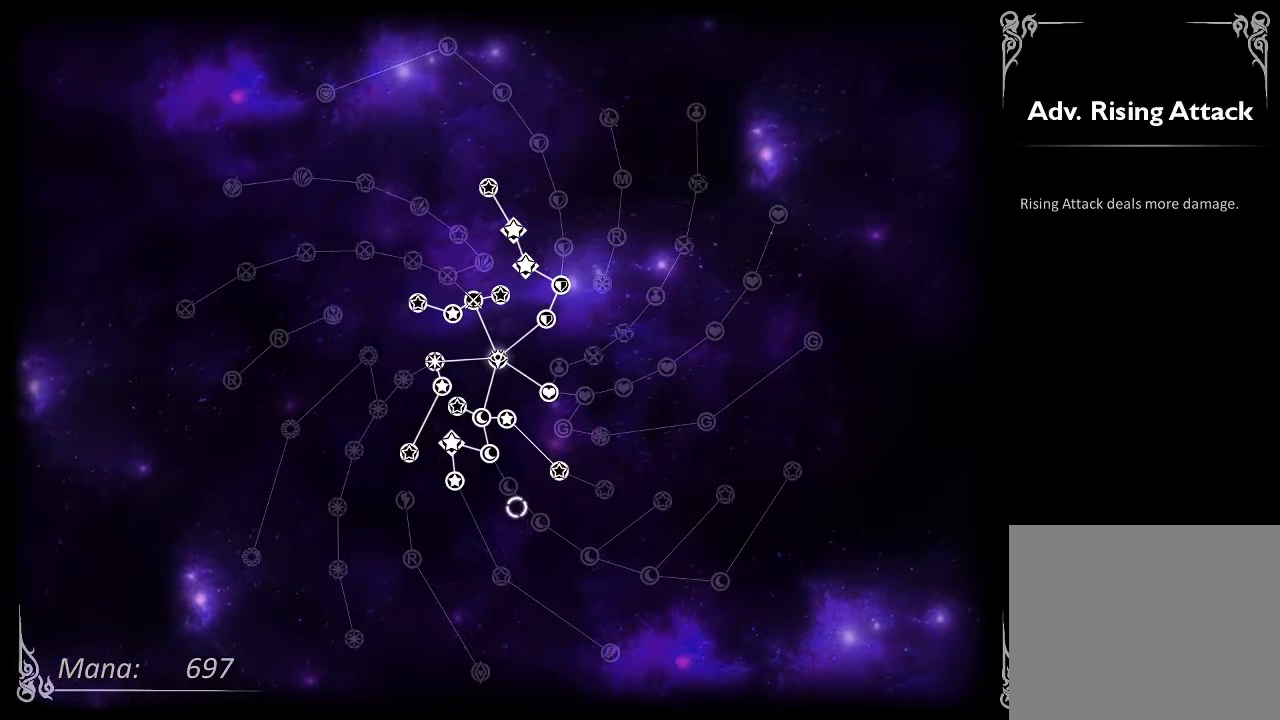
{"buttons": [], "left_stick": "center", "right_stick": "center", "events": [[167, "left_stick", "up-left"], [300, "left_stick", "center"]]}
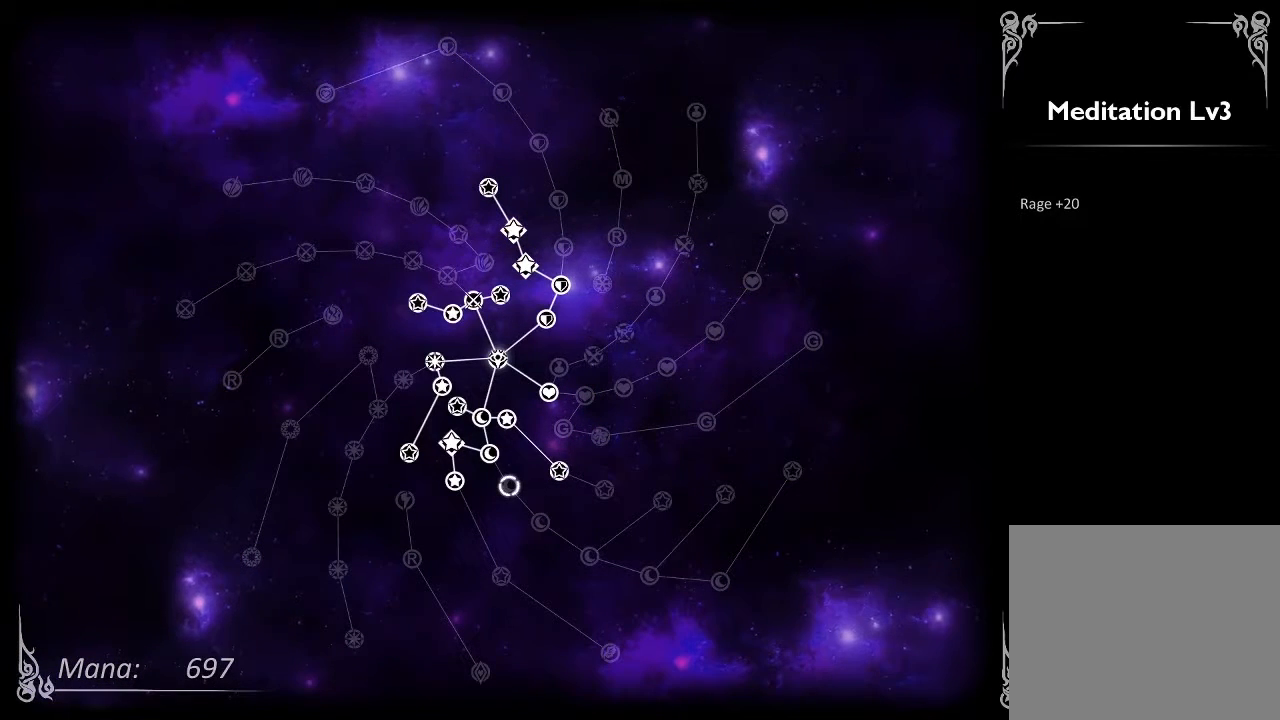
{"buttons": [], "left_stick": "down-right", "right_stick": "center", "events": [[367, "left_stick", "down-right"]]}
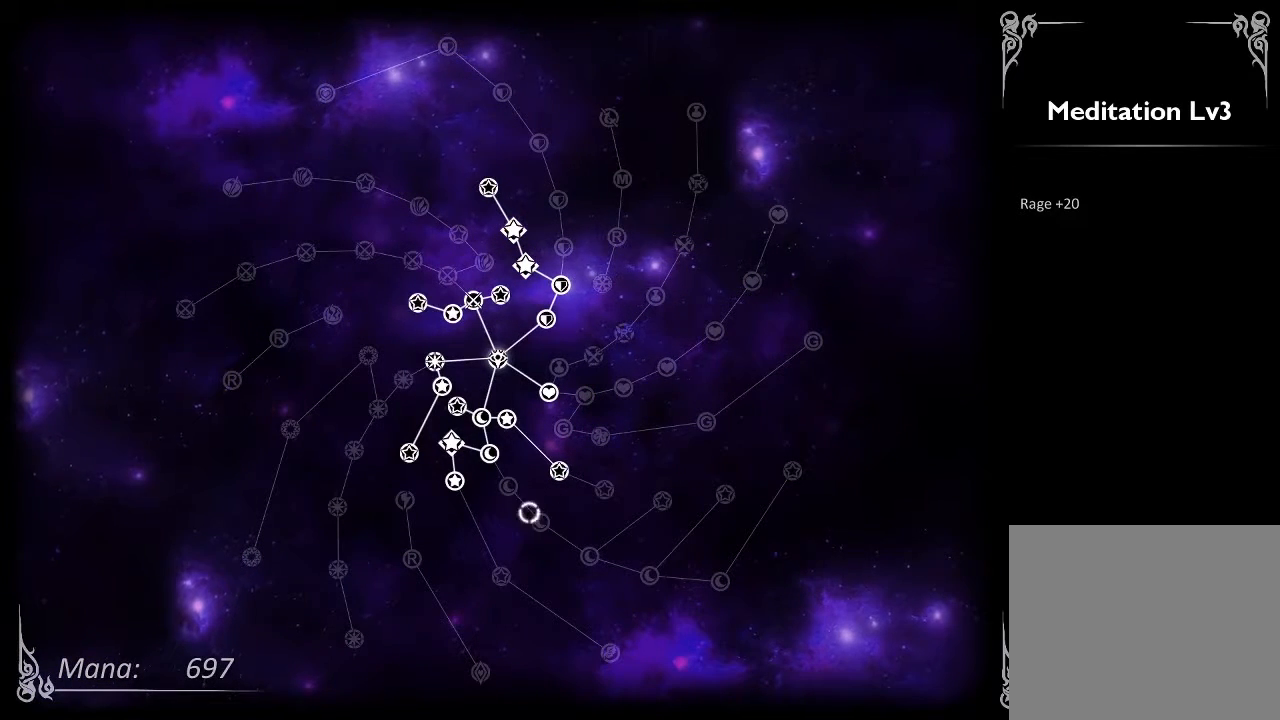
{"buttons": [], "left_stick": "center", "right_stick": "center", "events": [[67, "left_stick", "center"]]}